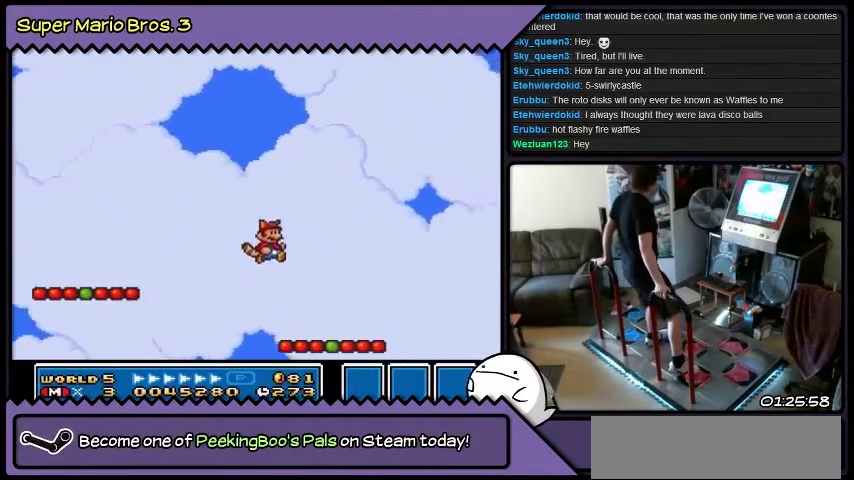
Gameplay with a controller (Nintendo layout); each line is a JSON object with the inputs held at the frame after it. "events" lists button and stick changes between this image and that frame as [ms after this image, input, new state], when the widget could be followed in between. Not read: L3 R3.
{"buttons": ["B", "DPAD_RIGHT"], "events": [[33, "DPAD_RIGHT", "down"], [300, "B", "down"]]}
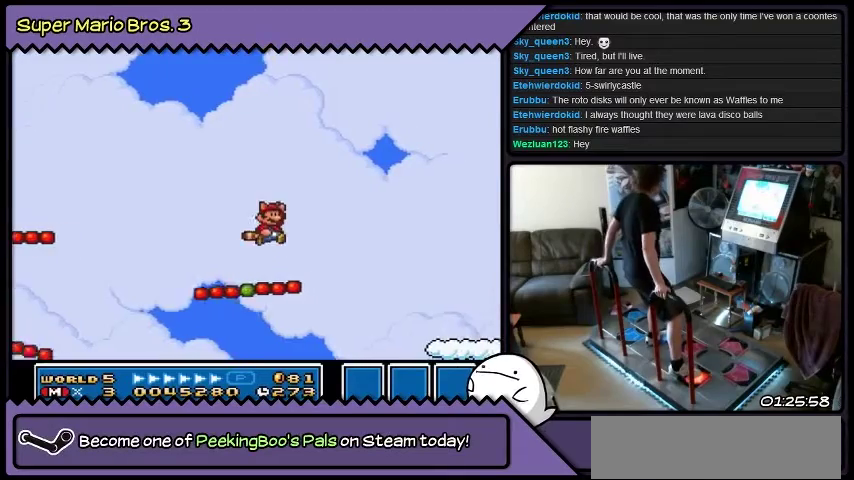
{"buttons": ["B", "DPAD_RIGHT"], "events": [[333, "B", "up"], [500, "B", "down"]]}
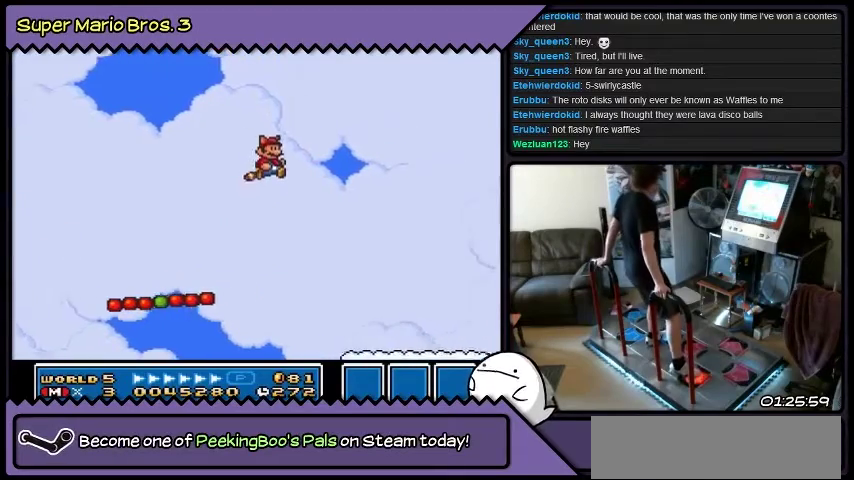
{"buttons": ["B", "DPAD_RIGHT"], "events": []}
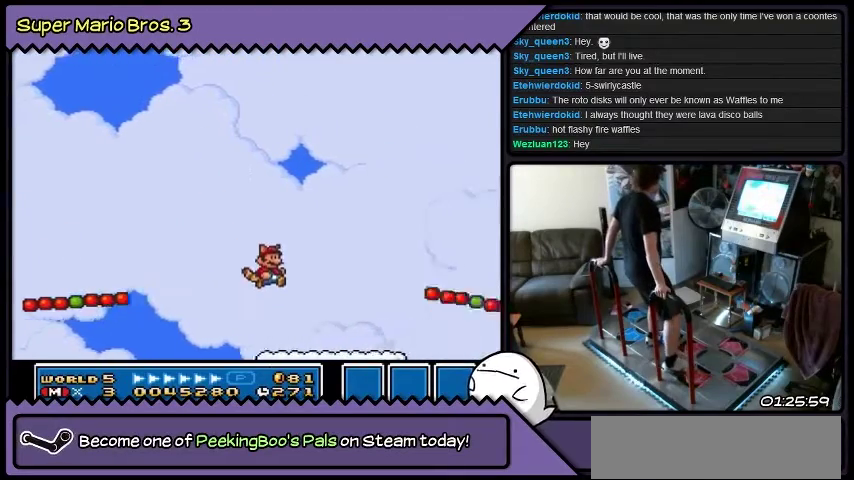
{"buttons": ["B"], "events": [[100, "DPAD_RIGHT", "up"]]}
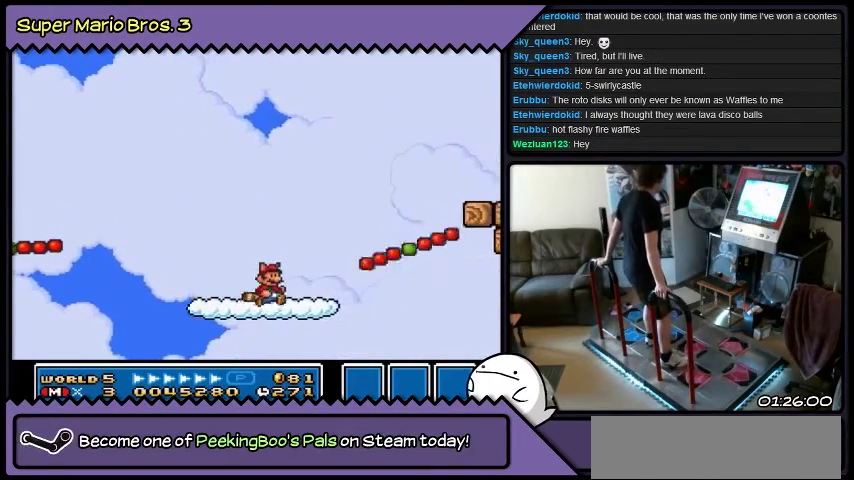
{"buttons": ["B", "DPAD_RIGHT"], "events": [[267, "DPAD_RIGHT", "down"]]}
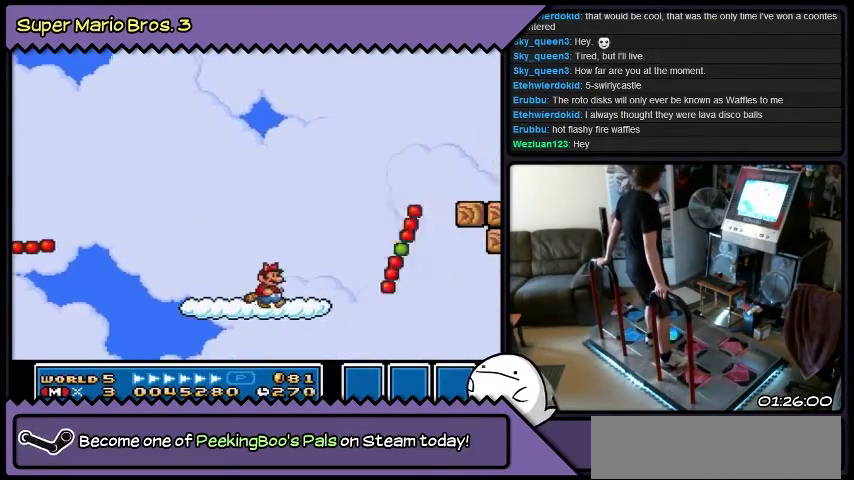
{"buttons": ["B"], "events": [[33, "DPAD_RIGHT", "up"]]}
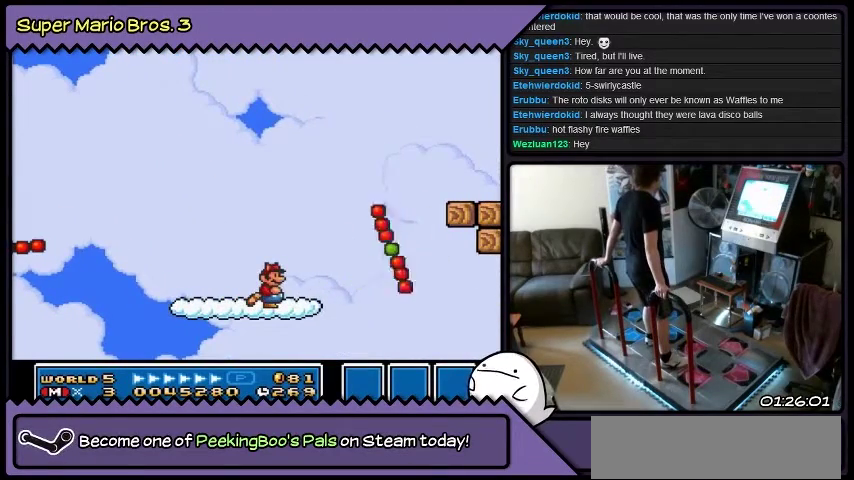
{"buttons": ["B", "DPAD_RIGHT"], "events": [[501, "DPAD_RIGHT", "down"]]}
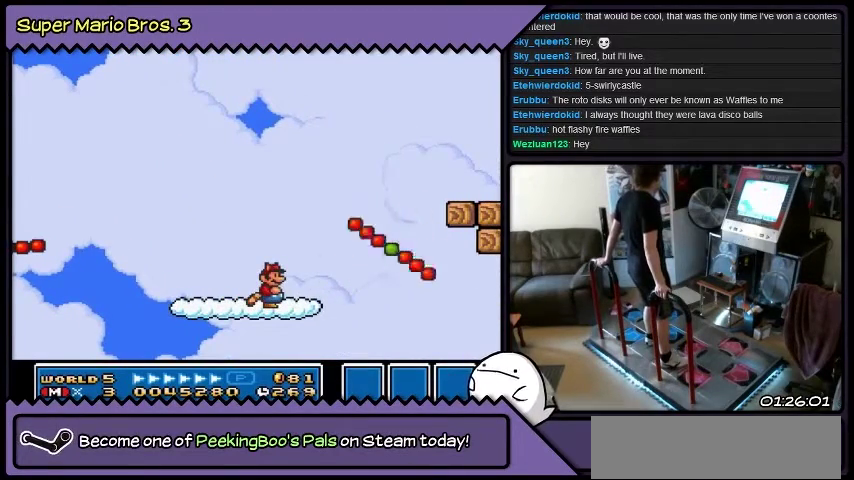
{"buttons": ["B"], "events": [[266, "DPAD_RIGHT", "up"]]}
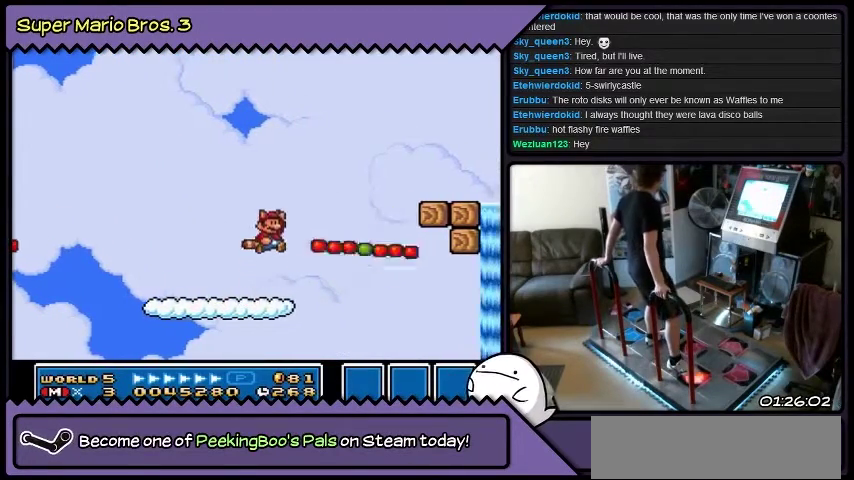
{"buttons": ["B"], "events": [[334, "B", "up"], [501, "B", "down"]]}
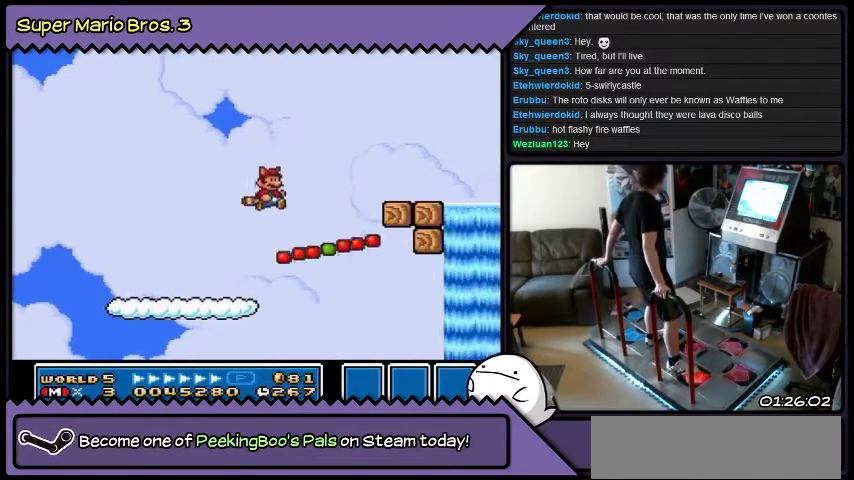
{"buttons": ["B"], "events": []}
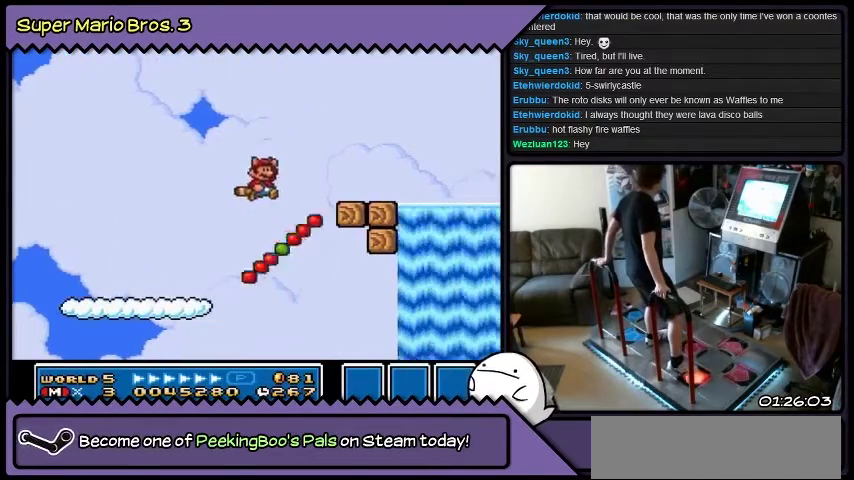
{"buttons": ["DPAD_RIGHT"], "events": [[367, "B", "up"], [501, "DPAD_RIGHT", "down"]]}
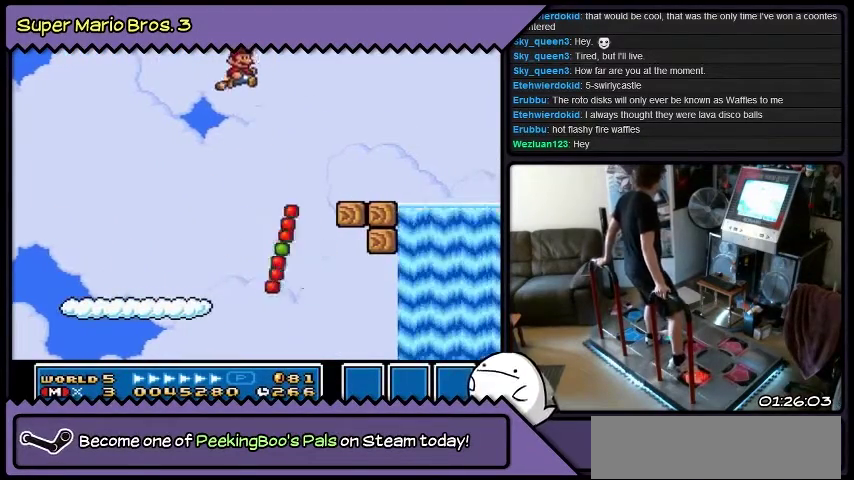
{"buttons": ["DPAD_RIGHT"], "events": [[200, "B", "down"], [467, "B", "up"]]}
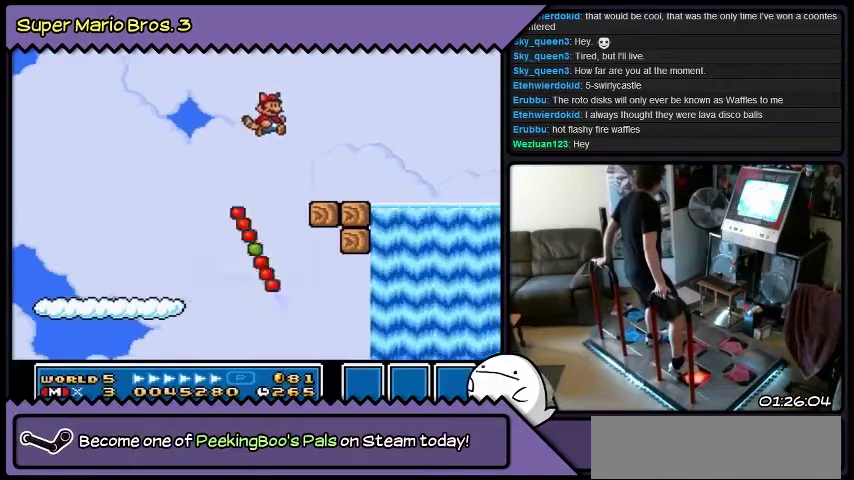
{"buttons": ["DPAD_RIGHT"], "events": [[67, "B", "down"], [133, "B", "up"]]}
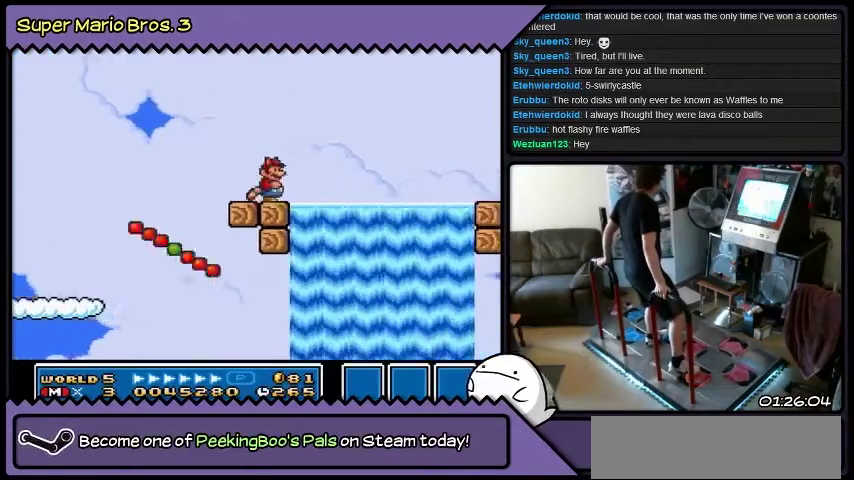
{"buttons": ["B", "DPAD_RIGHT"], "events": [[33, "B", "down"]]}
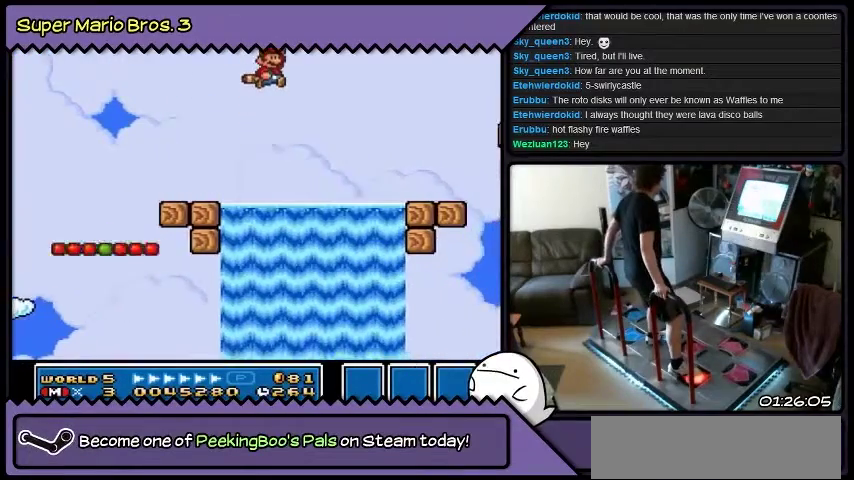
{"buttons": ["B"], "events": [[33, "B", "up"], [267, "DPAD_RIGHT", "up"], [434, "B", "down"]]}
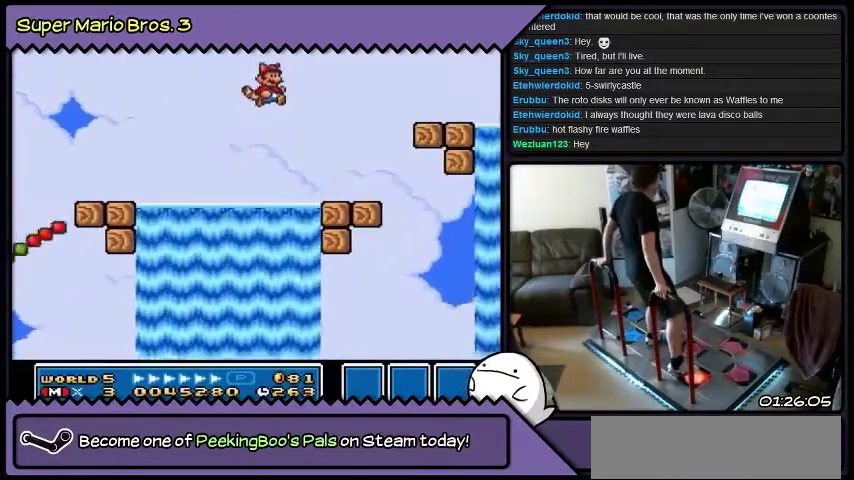
{"buttons": ["B", "DPAD_LEFT"], "events": [[166, "B", "up"], [333, "B", "down"], [500, "DPAD_LEFT", "down"]]}
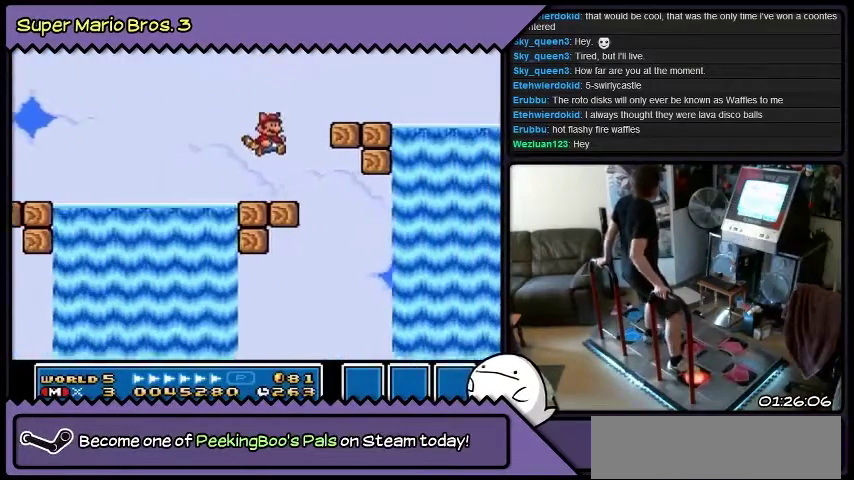
{"buttons": ["B"], "events": [[67, "DPAD_LEFT", "up"], [133, "DPAD_LEFT", "down"], [267, "DPAD_LEFT", "up"]]}
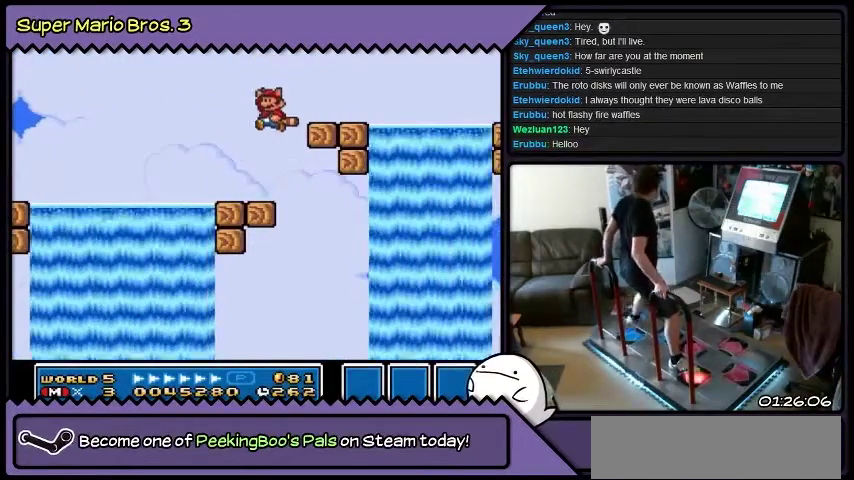
{"buttons": [], "events": [[300, "B", "up"]]}
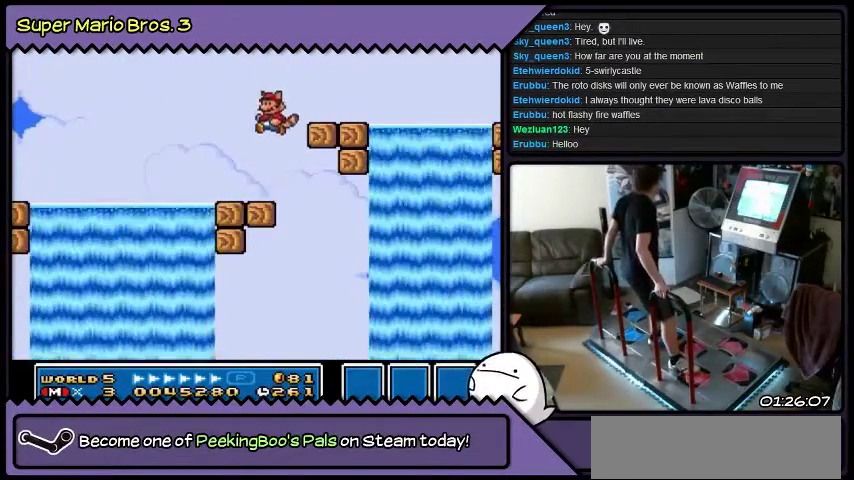
{"buttons": ["B", "DPAD_RIGHT"], "events": [[300, "B", "down"], [501, "DPAD_RIGHT", "down"]]}
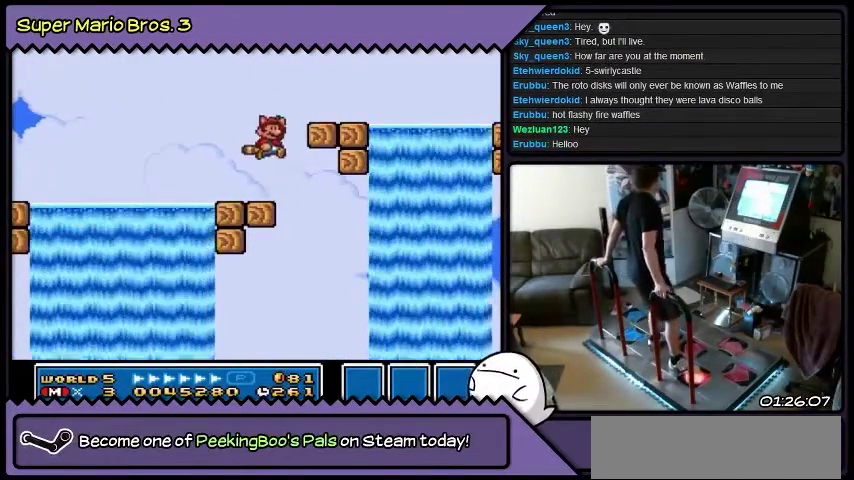
{"buttons": ["DPAD_RIGHT"], "events": [[300, "B", "up"]]}
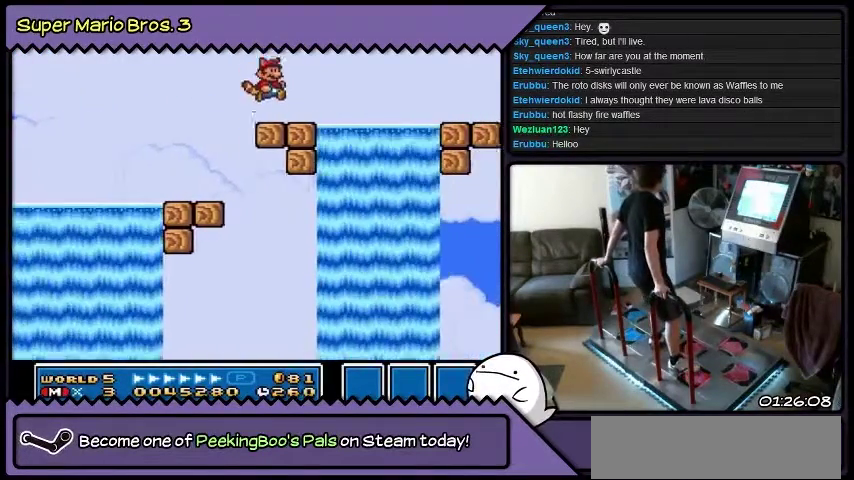
{"buttons": ["B"], "events": [[67, "B", "down"], [467, "DPAD_RIGHT", "up"]]}
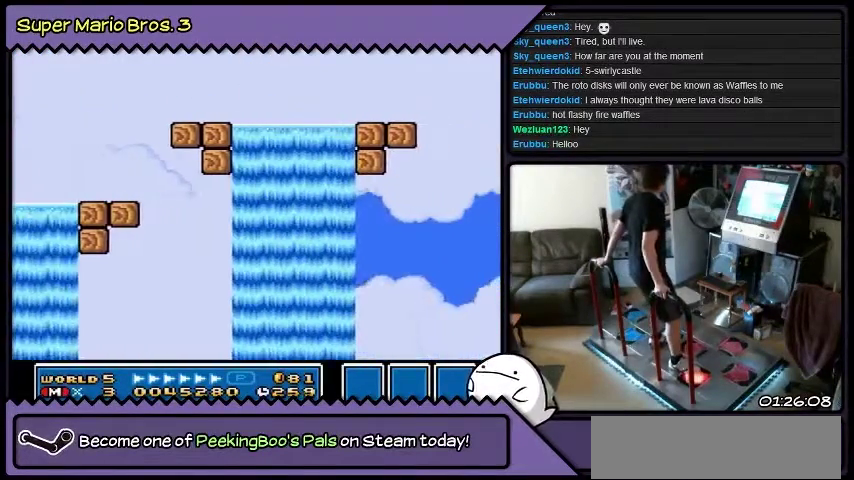
{"buttons": ["DPAD_LEFT"], "events": [[266, "B", "up"], [467, "DPAD_LEFT", "down"]]}
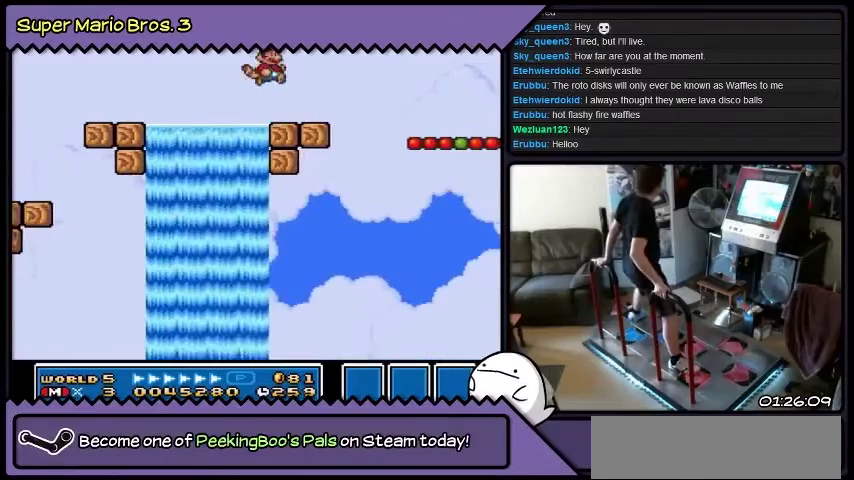
{"buttons": ["B"], "events": [[200, "DPAD_LEFT", "up"], [367, "B", "down"]]}
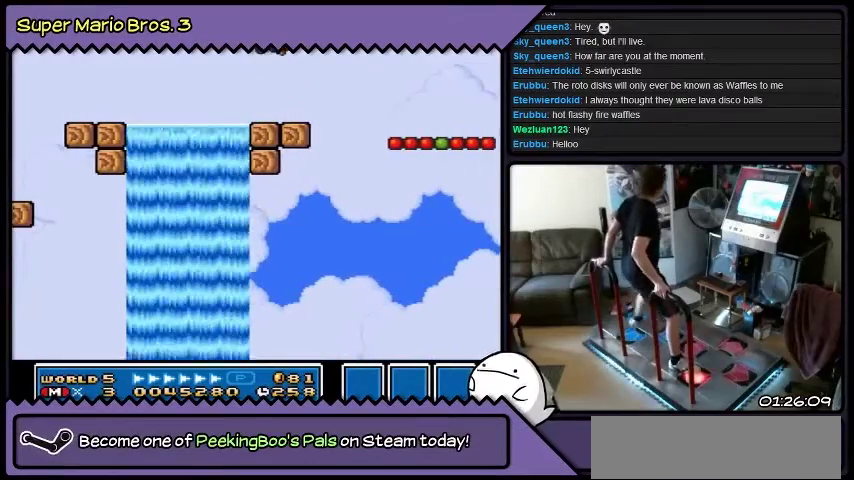
{"buttons": ["B"], "events": [[100, "DPAD_RIGHT", "down"], [300, "DPAD_RIGHT", "up"]]}
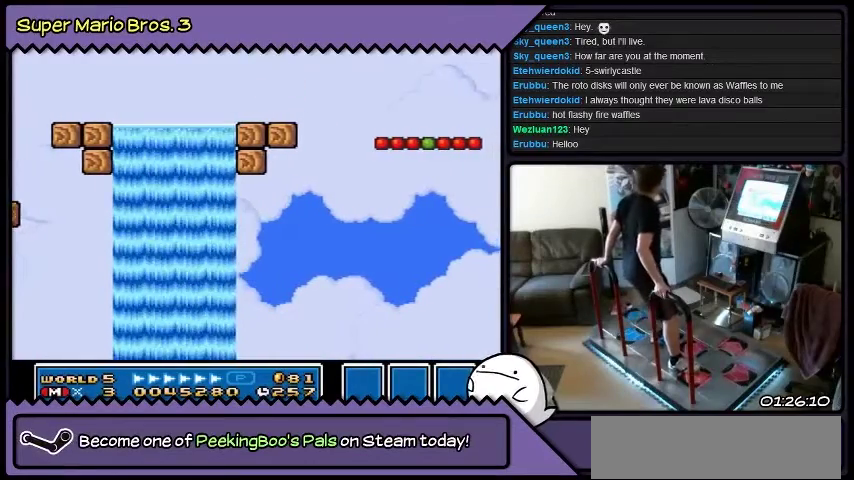
{"buttons": ["DPAD_LEFT"], "events": [[167, "DPAD_LEFT", "down"], [434, "B", "up"]]}